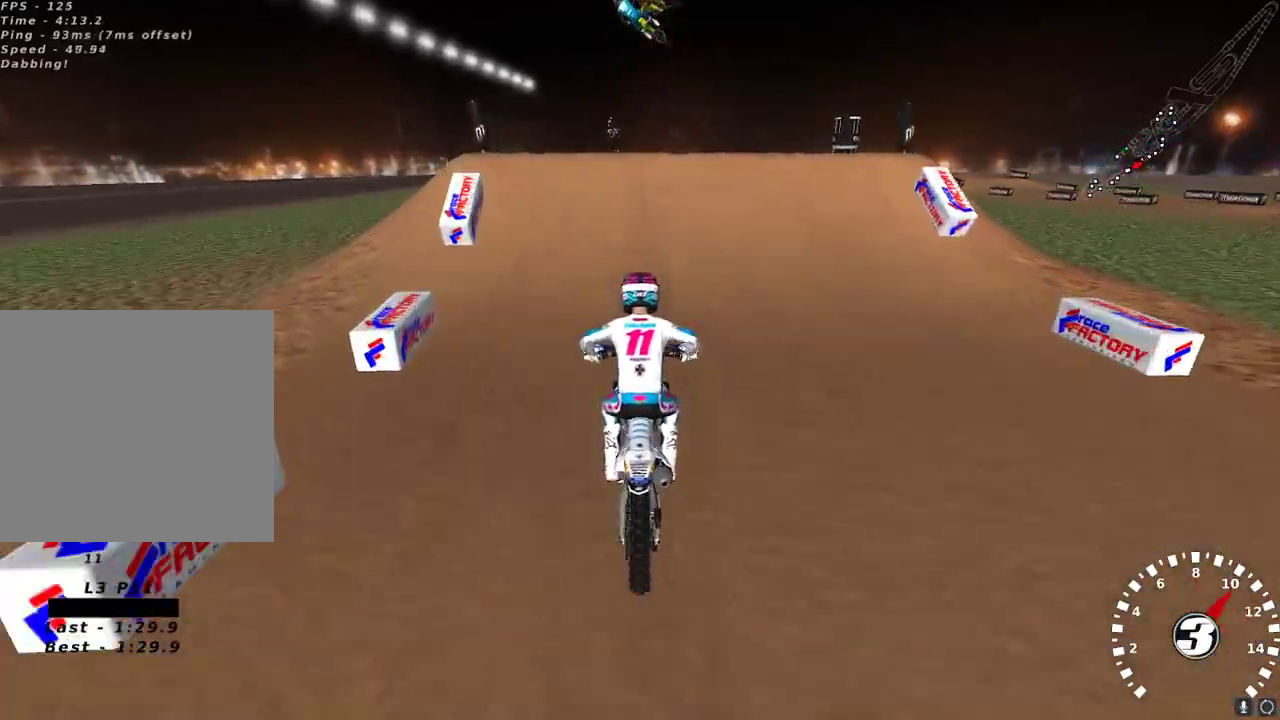
Gameplay with a controller (Xbox layout); each line is a JSON object with the inputs held at the frame after it. "events" lists button and stick changes between this image and that frame as [ms after this image, input, new state], when the widget could be followed in between.
{"buttons": ["R2"], "left_stick": "left", "right_stick": "down-left", "events": [[67, "R2", "up"], [250, "left_stick", "left"], [417, "R2", "down"], [467, "right_stick", "down-left"]]}
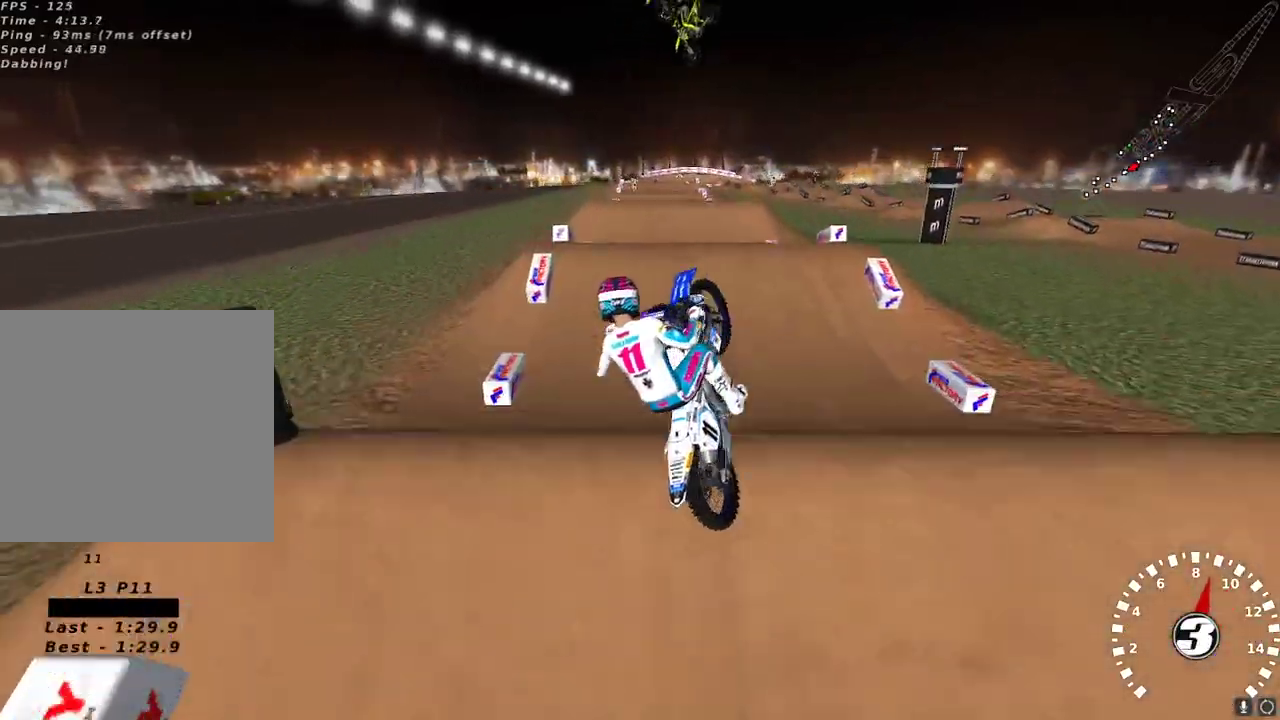
{"buttons": ["R2"], "left_stick": "right", "right_stick": "left", "events": [[33, "left_stick", "center"], [267, "left_stick", "right"], [467, "right_stick", "left"]]}
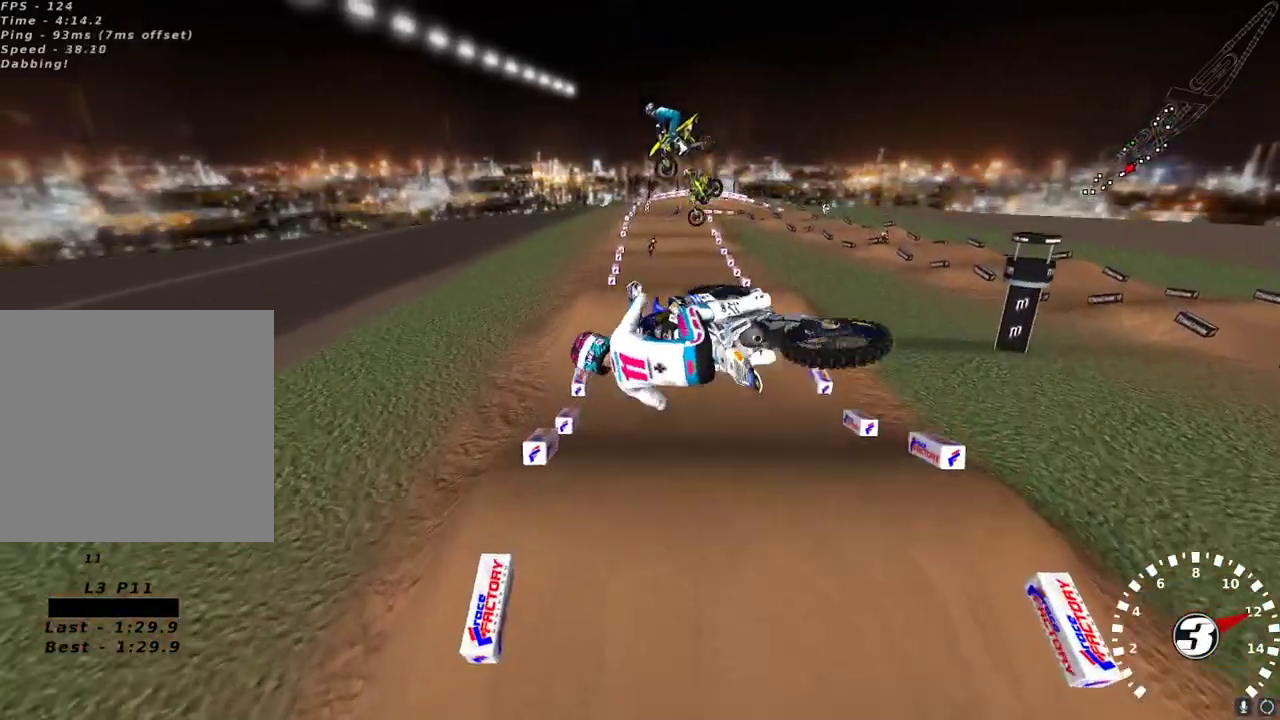
{"buttons": ["R2", "R3"], "left_stick": "right", "right_stick": "up-left", "events": [[100, "right_stick", "up-left"], [433, "R3", "down"]]}
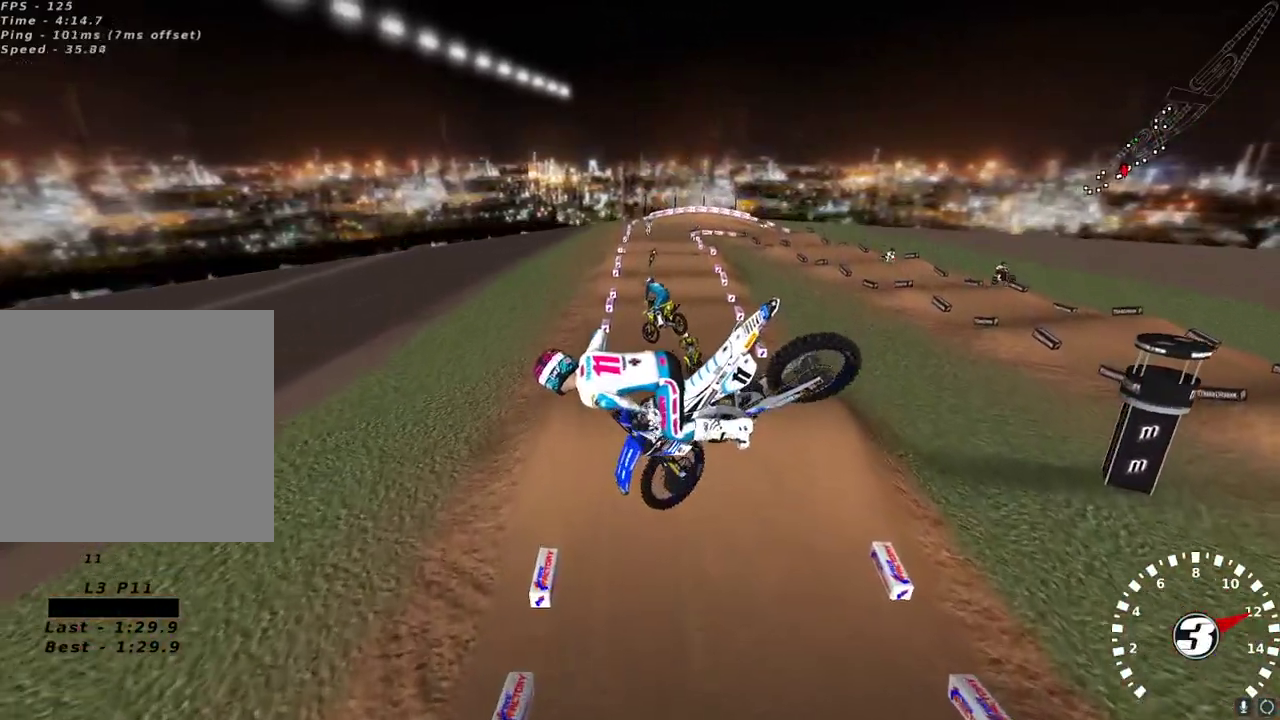
{"buttons": ["R2"], "left_stick": "left", "right_stick": "center", "events": [[17, "R3", "up"], [100, "right_stick", "center"], [183, "left_stick", "center"], [467, "left_stick", "left"]]}
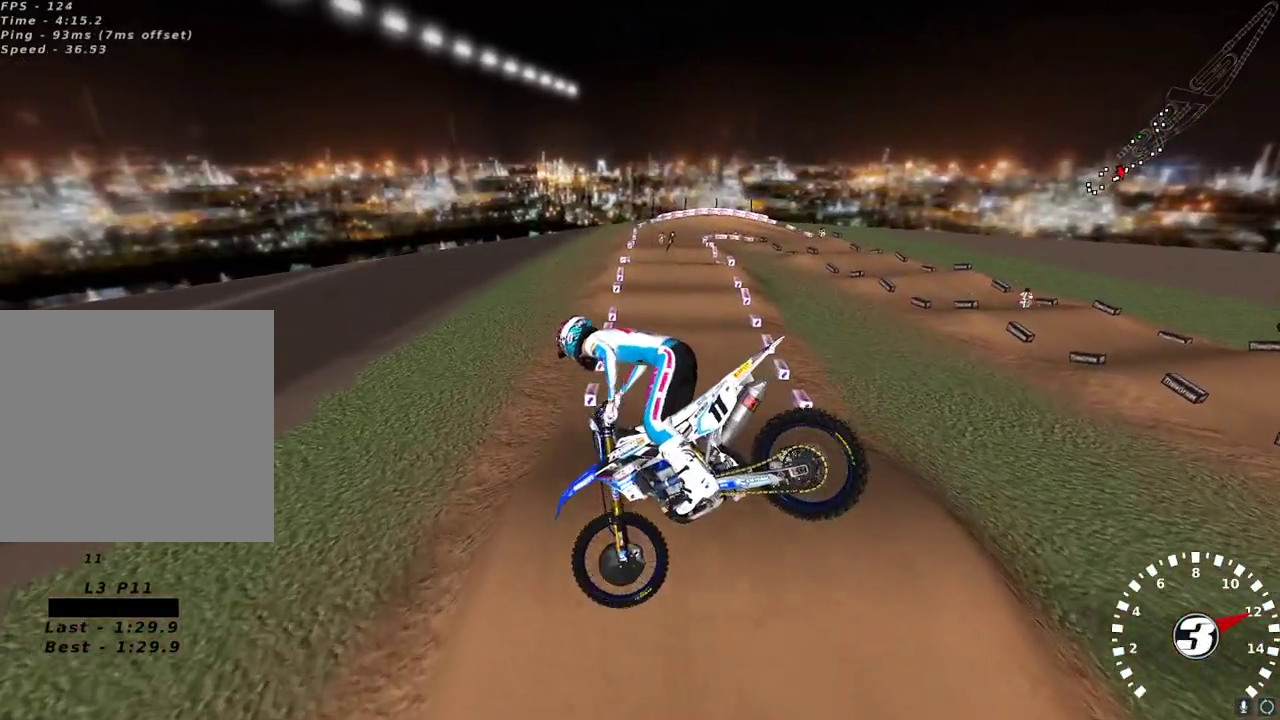
{"buttons": ["R2"], "left_stick": "left", "right_stick": "up-left", "events": [[100, "right_stick", "up-left"]]}
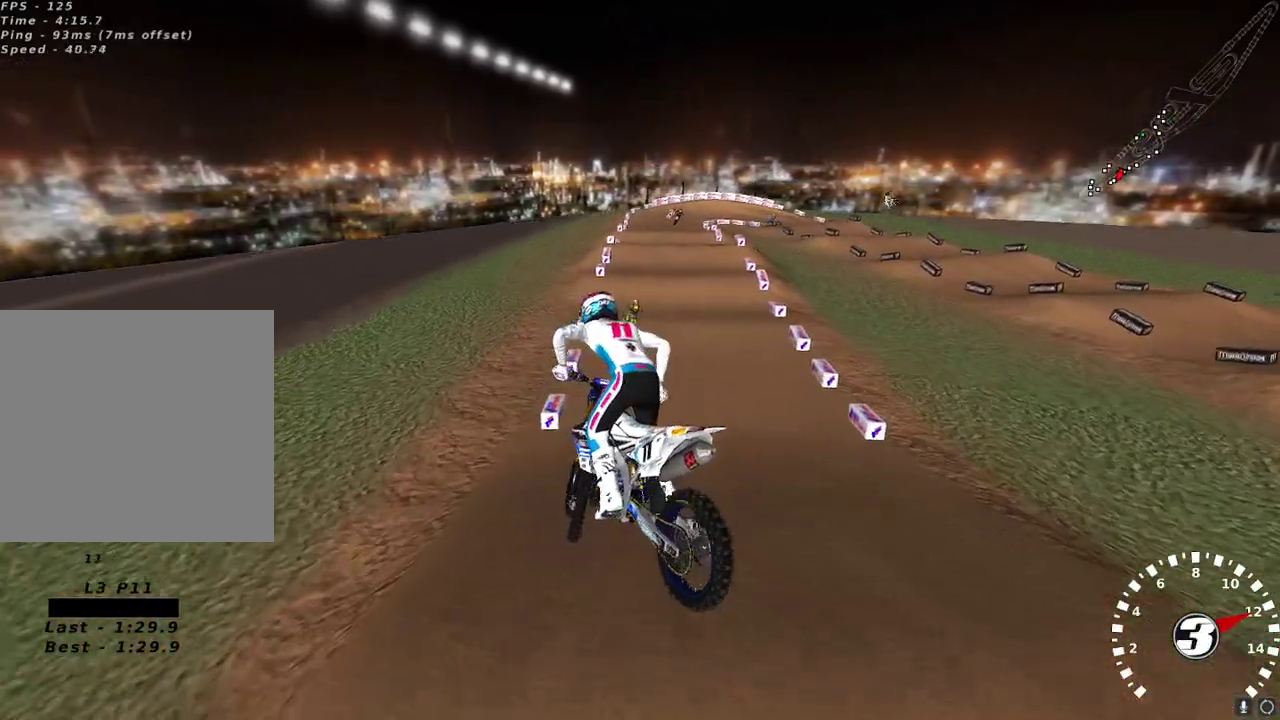
{"buttons": ["R2"], "left_stick": "center", "right_stick": "up-left", "events": [[17, "left_stick", "center"]]}
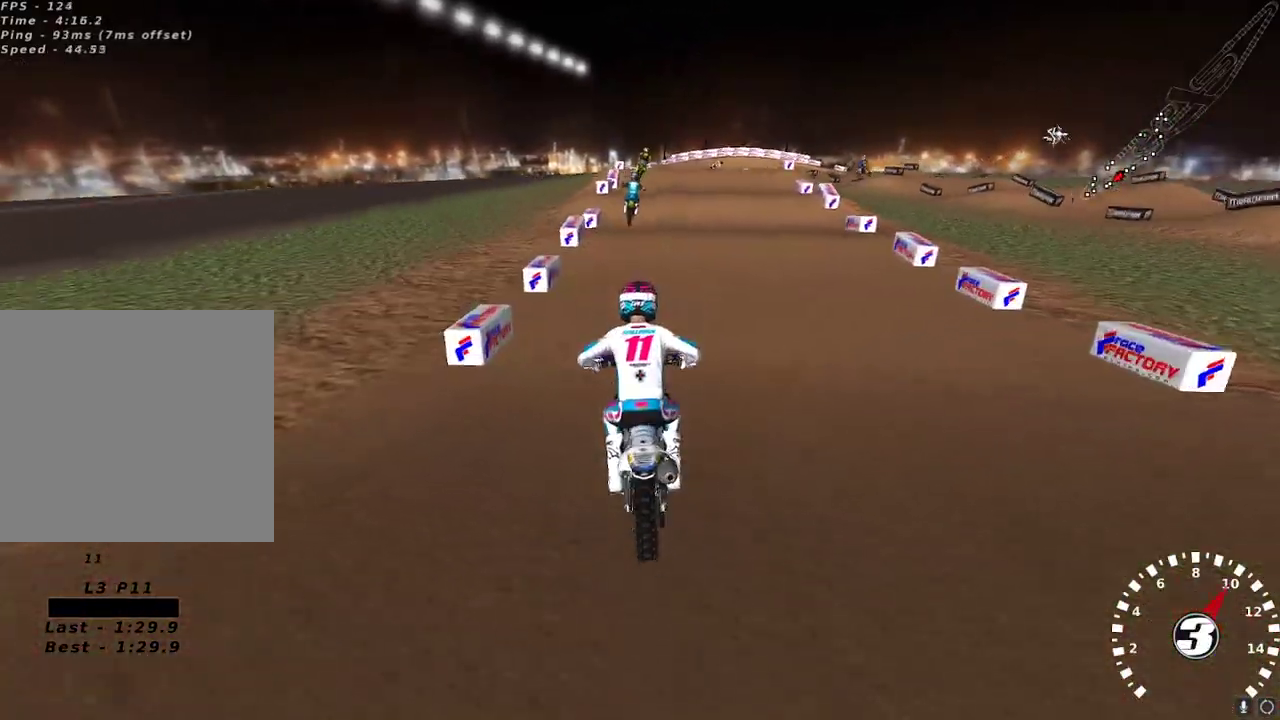
{"buttons": ["R2"], "left_stick": "center", "right_stick": "center", "events": [[100, "right_stick", "center"], [117, "left_stick", "up-right"], [217, "left_stick", "center"], [317, "X", "down"], [383, "X", "up"]]}
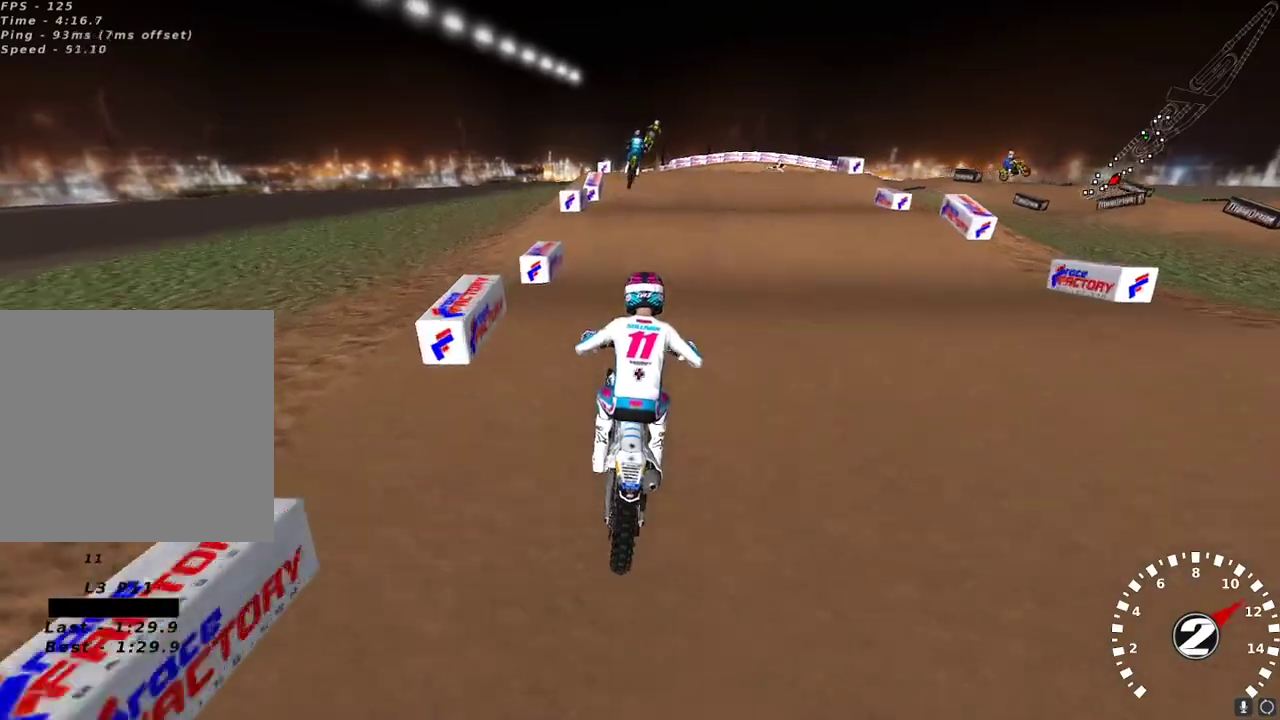
{"buttons": ["R2"], "left_stick": "center", "right_stick": "center", "events": [[17, "right_stick", "down"], [100, "right_stick", "center"]]}
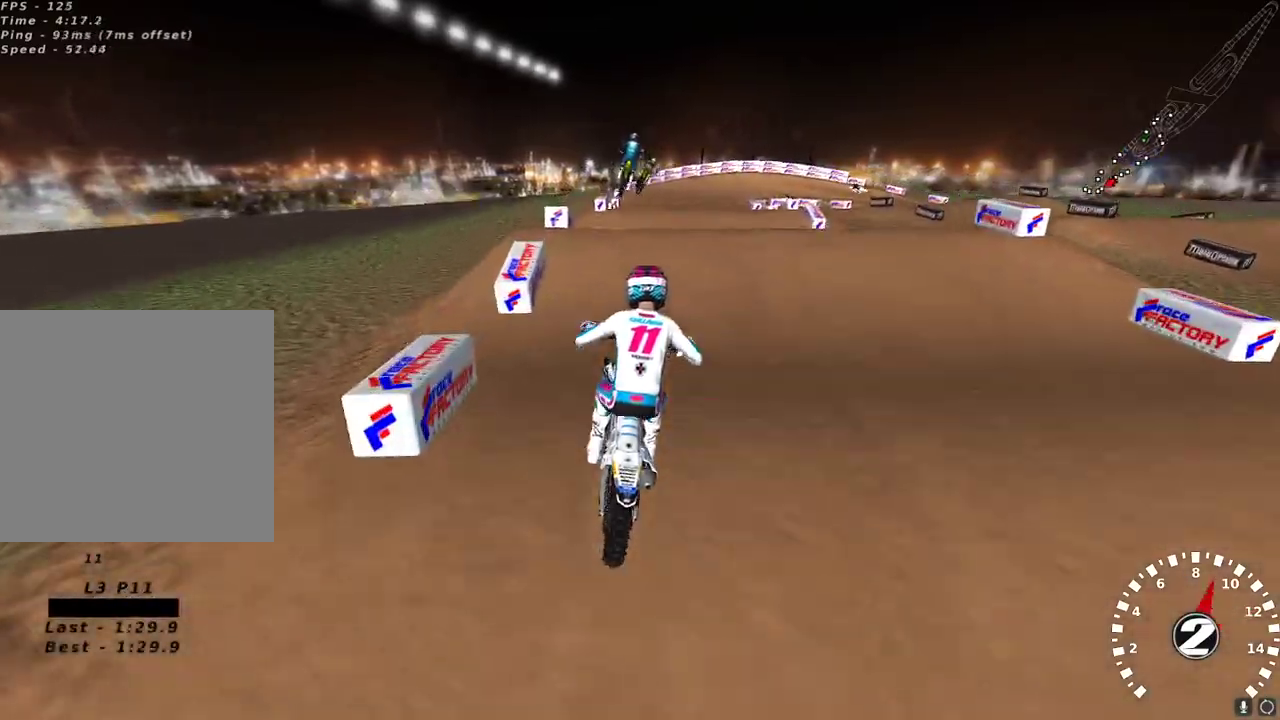
{"buttons": ["L2"], "left_stick": "up-left", "right_stick": "center", "events": [[383, "R2", "up"], [417, "left_stick", "up-left"], [450, "L2", "down"]]}
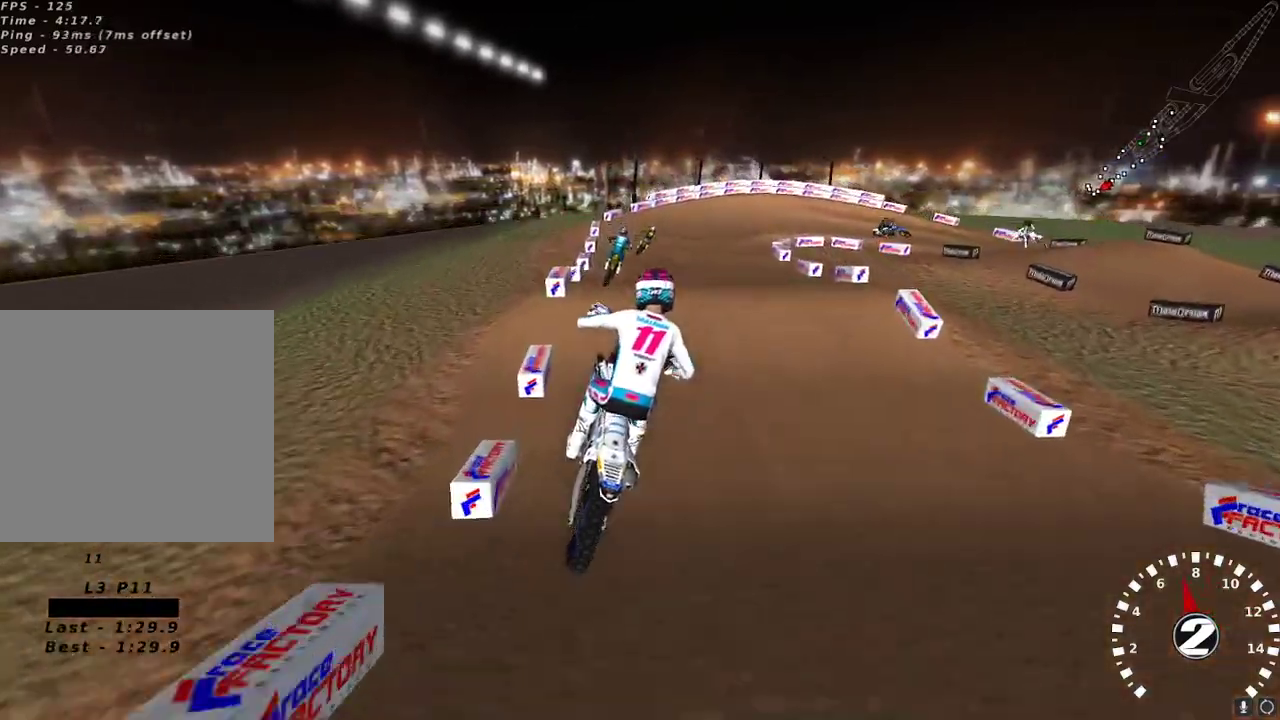
{"buttons": ["L2"], "left_stick": "up-right", "right_stick": "left", "events": [[33, "right_stick", "up-left"], [217, "right_stick", "down-left"], [417, "left_stick", "up-right"], [467, "right_stick", "left"]]}
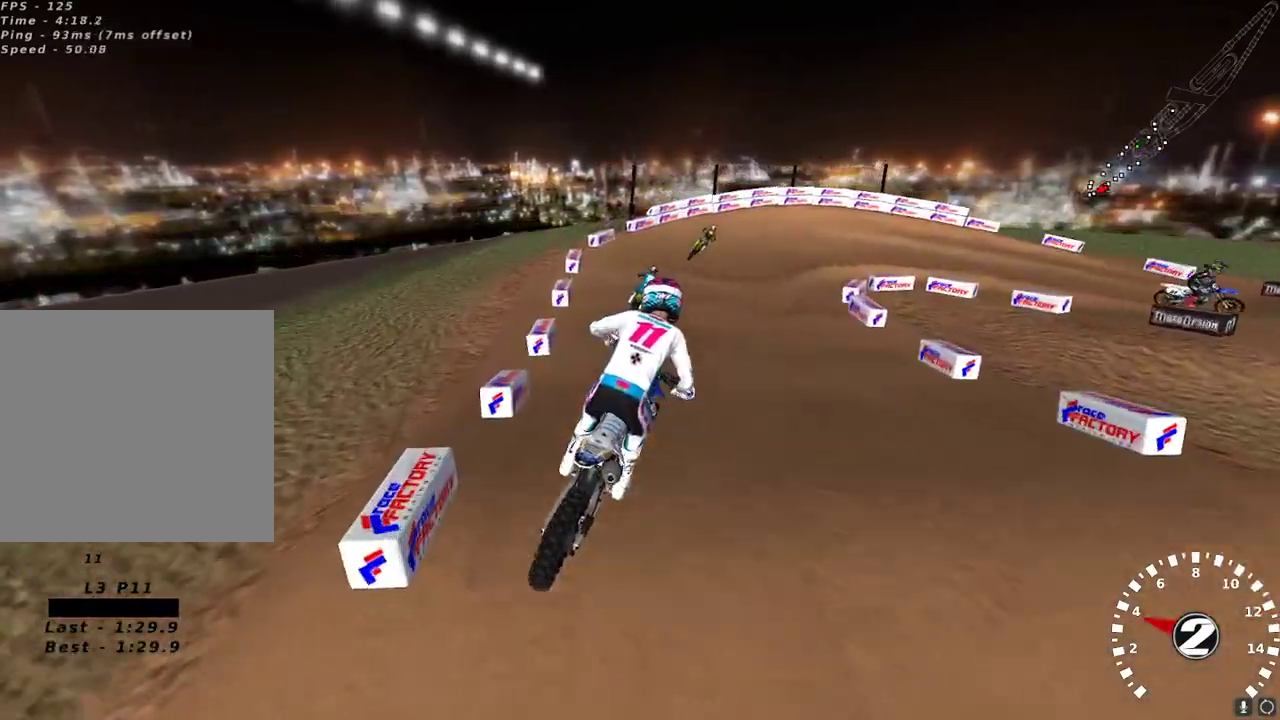
{"buttons": ["R2"], "left_stick": "left", "right_stick": "up", "events": [[33, "right_stick", "up-left"], [117, "L2", "up"], [117, "left_stick", "right"], [150, "R2", "down"], [167, "right_stick", "up"], [333, "X", "down"], [333, "left_stick", "center"], [417, "left_stick", "left"], [450, "X", "up"]]}
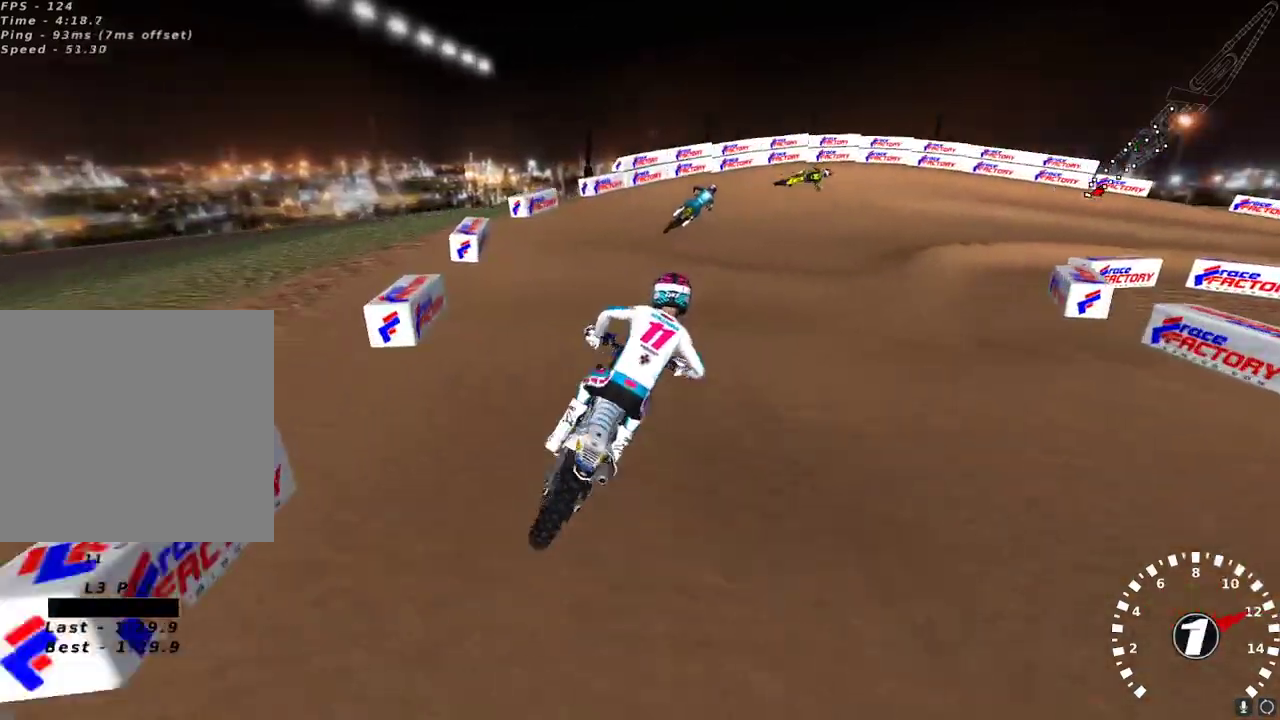
{"buttons": [], "left_stick": "center", "right_stick": "down", "events": [[17, "left_stick", "center"], [33, "right_stick", "center"], [183, "R2", "up"], [333, "right_stick", "down"]]}
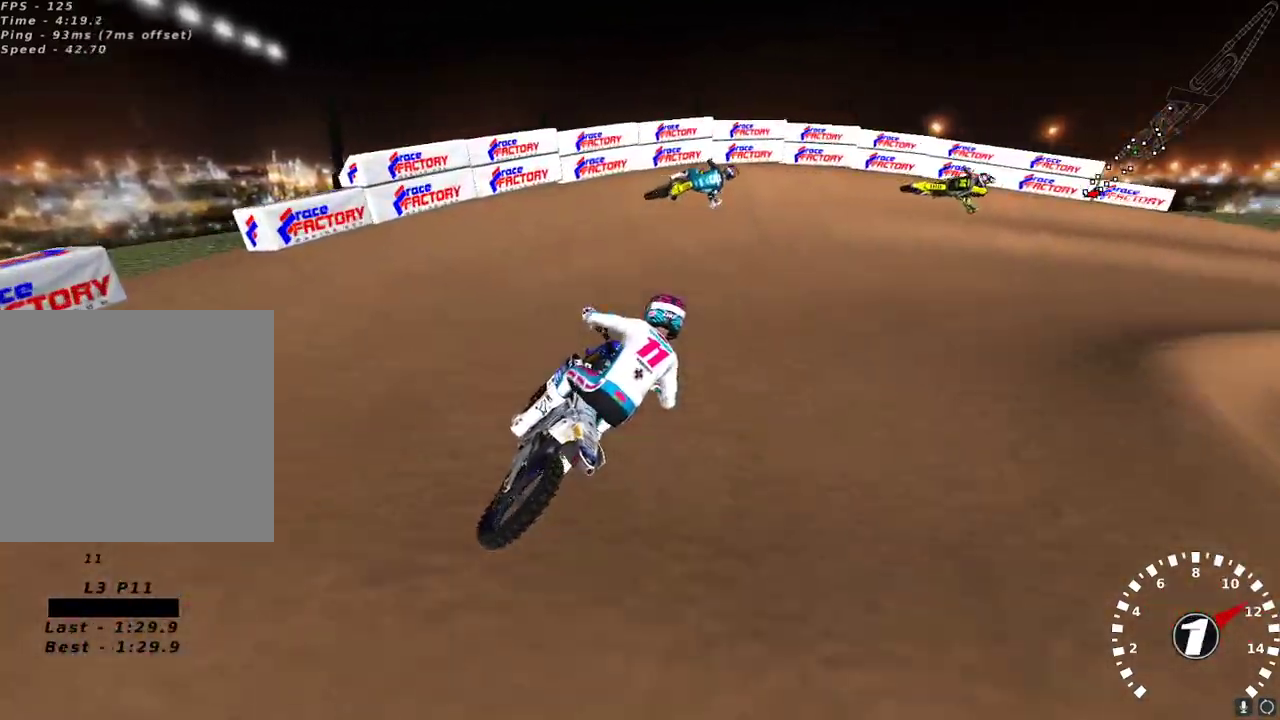
{"buttons": [], "left_stick": "right", "right_stick": "center", "events": [[17, "right_stick", "center"], [167, "left_stick", "right"], [183, "Y", "down"], [350, "Y", "up"]]}
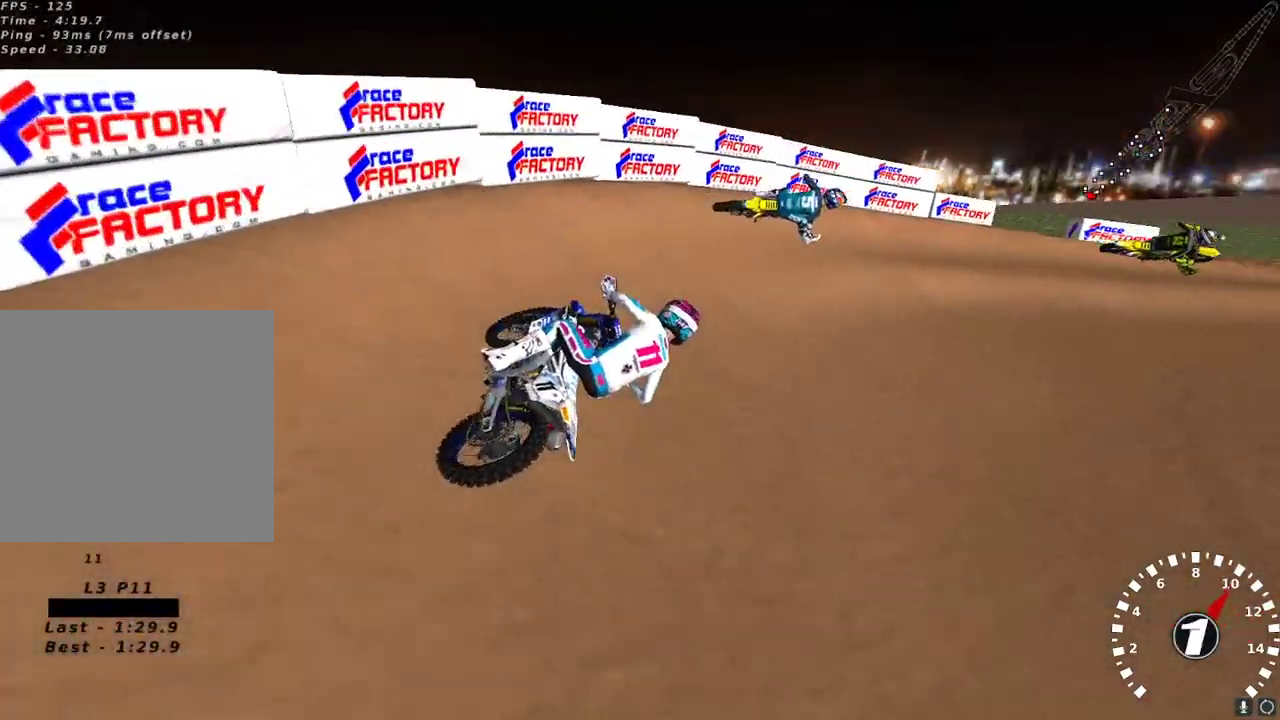
{"buttons": ["R2"], "left_stick": "center", "right_stick": "up-left", "events": [[50, "right_stick", "up-left"], [267, "left_stick", "center"], [283, "R2", "down"], [400, "R2", "up"], [450, "R2", "down"]]}
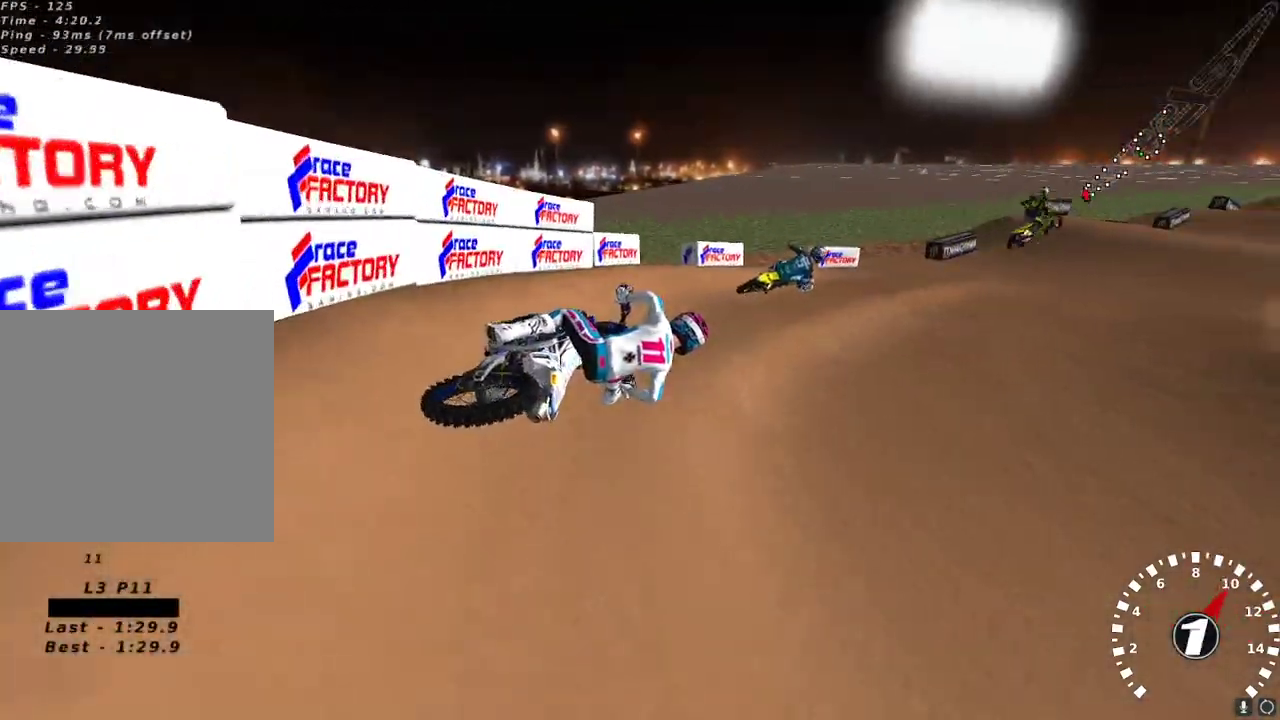
{"buttons": ["A", "R2"], "left_stick": "left", "right_stick": "up", "events": [[100, "left_stick", "left"], [167, "right_stick", "up"], [217, "A", "down"], [233, "left_stick", "center"], [300, "A", "up"], [400, "A", "down"], [433, "left_stick", "left"]]}
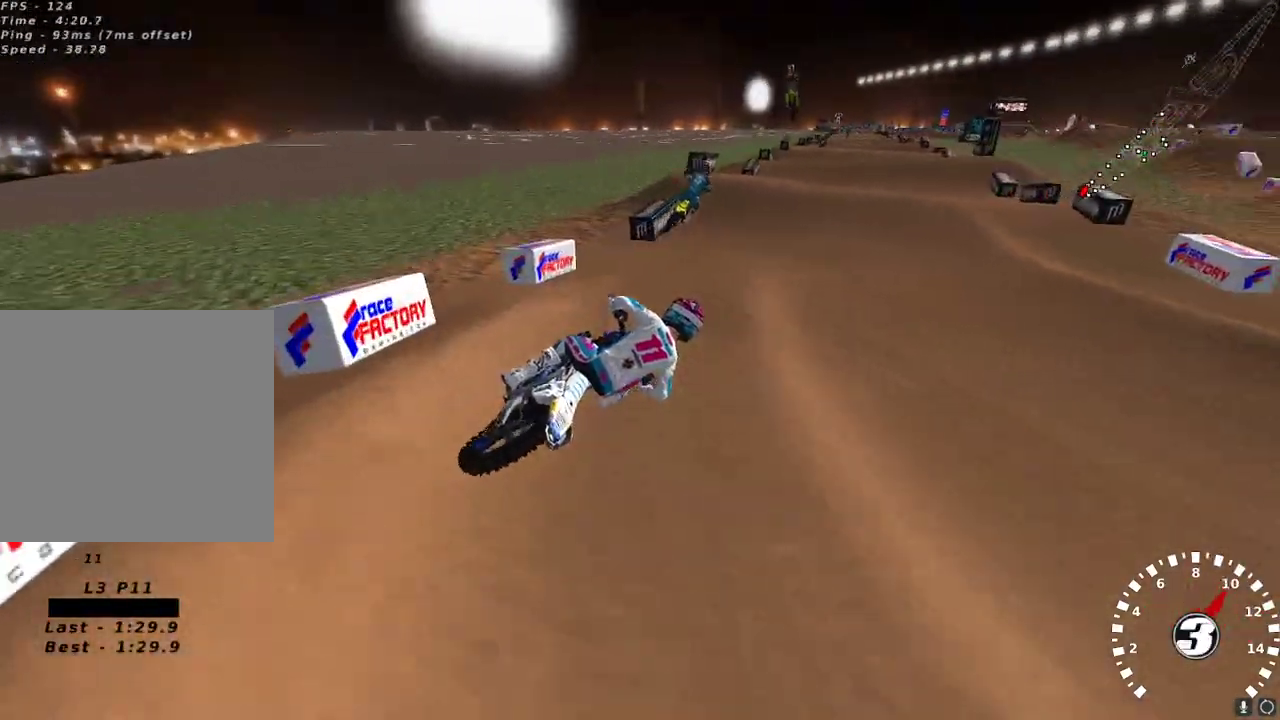
{"buttons": ["R2"], "left_stick": "down-left", "right_stick": "center", "events": [[17, "A", "up"], [350, "left_stick", "down-left"], [467, "right_stick", "center"]]}
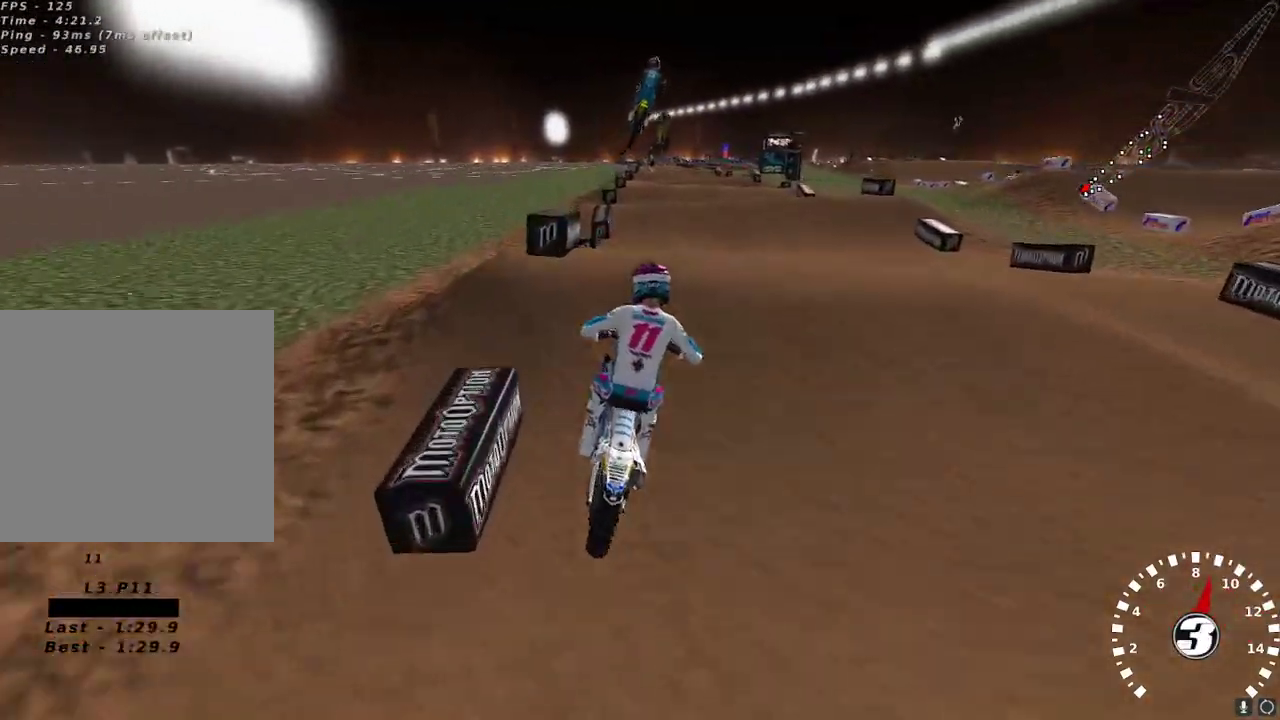
{"buttons": ["X", "L2"], "left_stick": "up-right", "right_stick": "center", "events": [[33, "left_stick", "center"], [133, "right_stick", "down"], [233, "right_stick", "center"], [283, "R2", "up"], [300, "left_stick", "up-right"], [333, "L2", "down"], [450, "X", "down"]]}
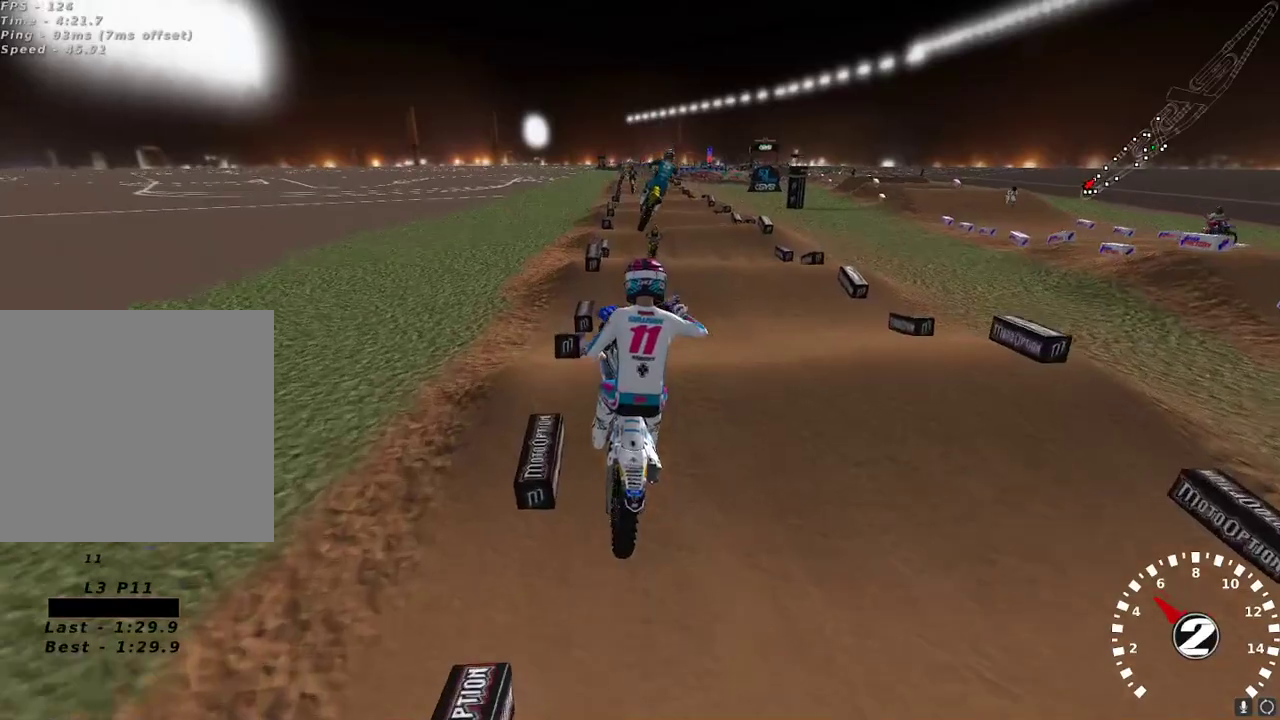
{"buttons": ["L2"], "left_stick": "up-left", "right_stick": "up-left", "events": [[50, "X", "up"], [183, "left_stick", "up"], [283, "right_stick", "up-left"], [317, "left_stick", "up-left"]]}
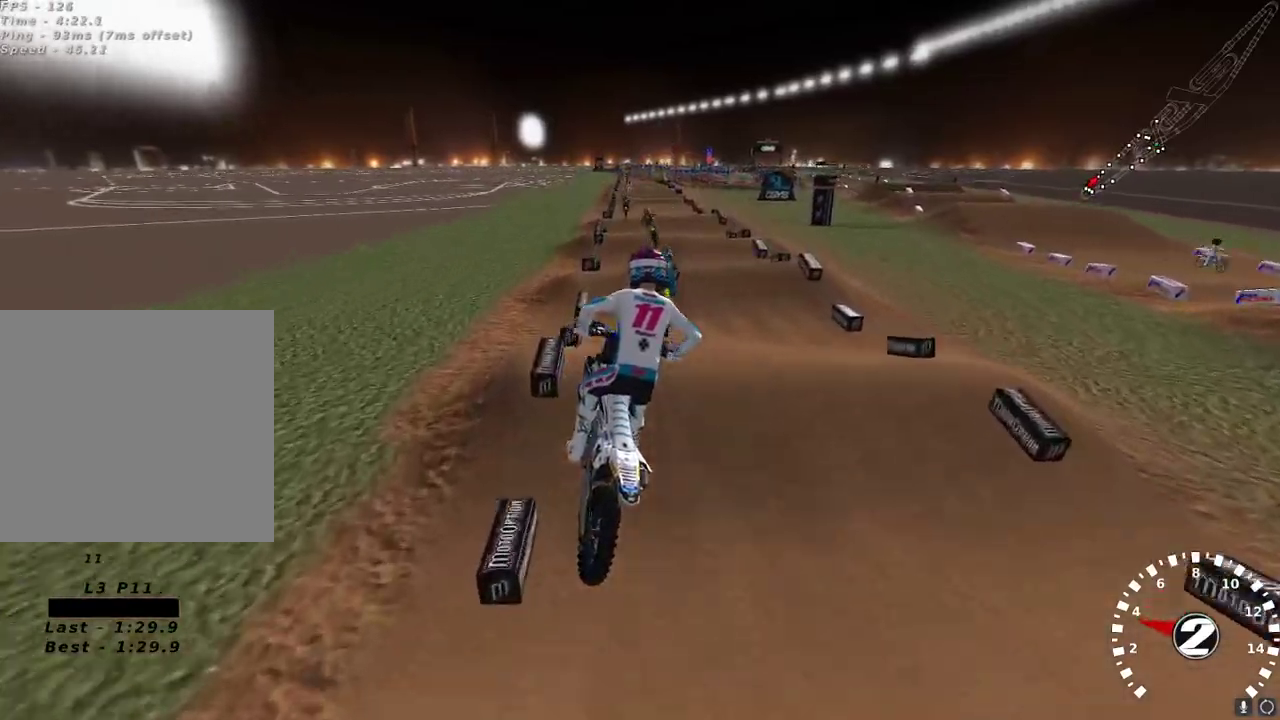
{"buttons": ["R2"], "left_stick": "center", "right_stick": "up-left", "events": [[17, "left_stick", "left"], [50, "L2", "up"], [50, "R2", "down"], [267, "left_stick", "center"]]}
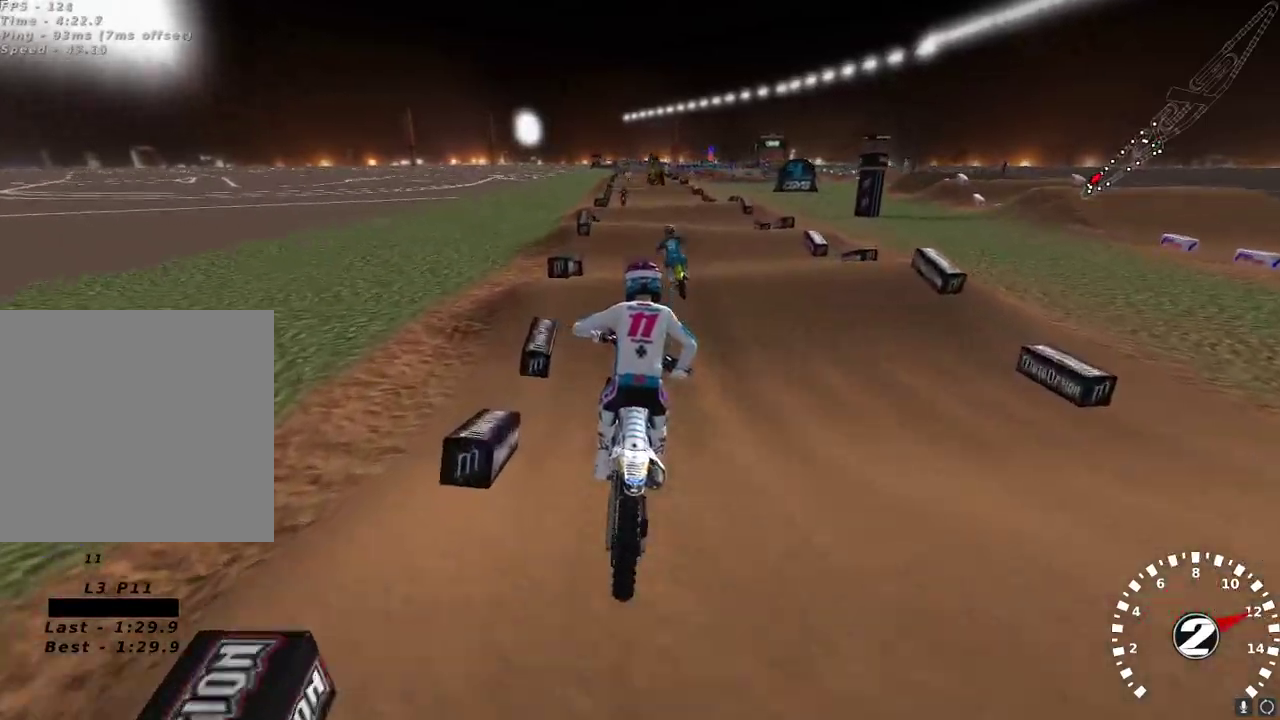
{"buttons": [], "left_stick": "center", "right_stick": "down", "events": [[33, "right_stick", "up"], [83, "A", "down"], [83, "left_stick", "right"], [167, "A", "up"], [183, "left_stick", "center"], [300, "right_stick", "center"], [433, "right_stick", "down"], [500, "R2", "up"]]}
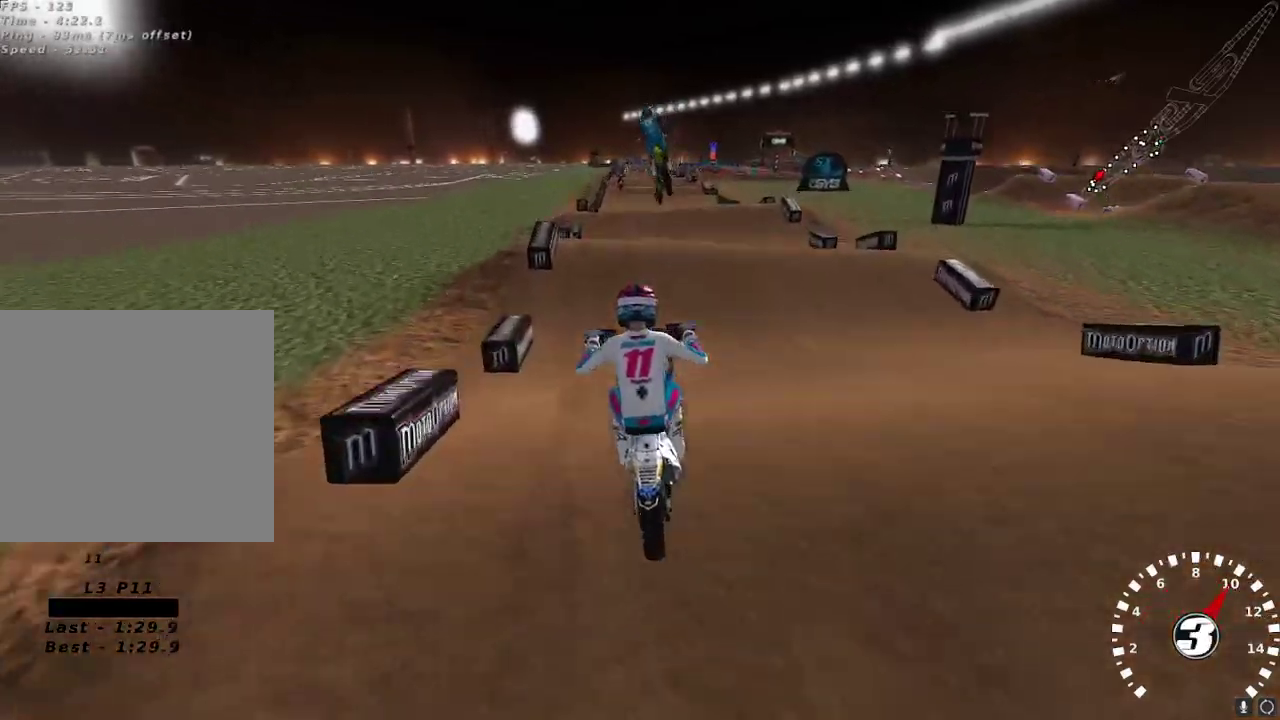
{"buttons": ["L2"], "left_stick": "left", "right_stick": "center", "events": [[50, "right_stick", "center"], [267, "X", "down"], [283, "L2", "down"], [350, "X", "up"], [400, "left_stick", "left"]]}
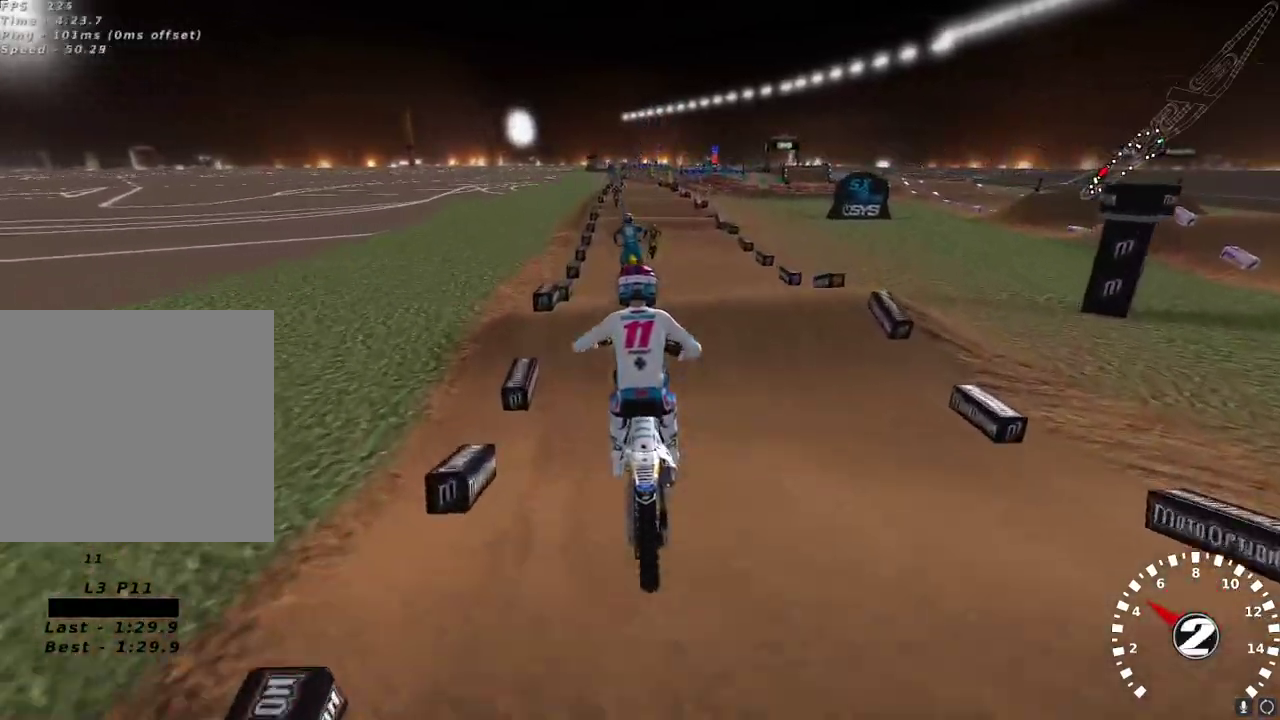
{"buttons": ["R2"], "left_stick": "center", "right_stick": "center", "events": [[33, "left_stick", "center"], [117, "L2", "up"], [117, "R2", "down"]]}
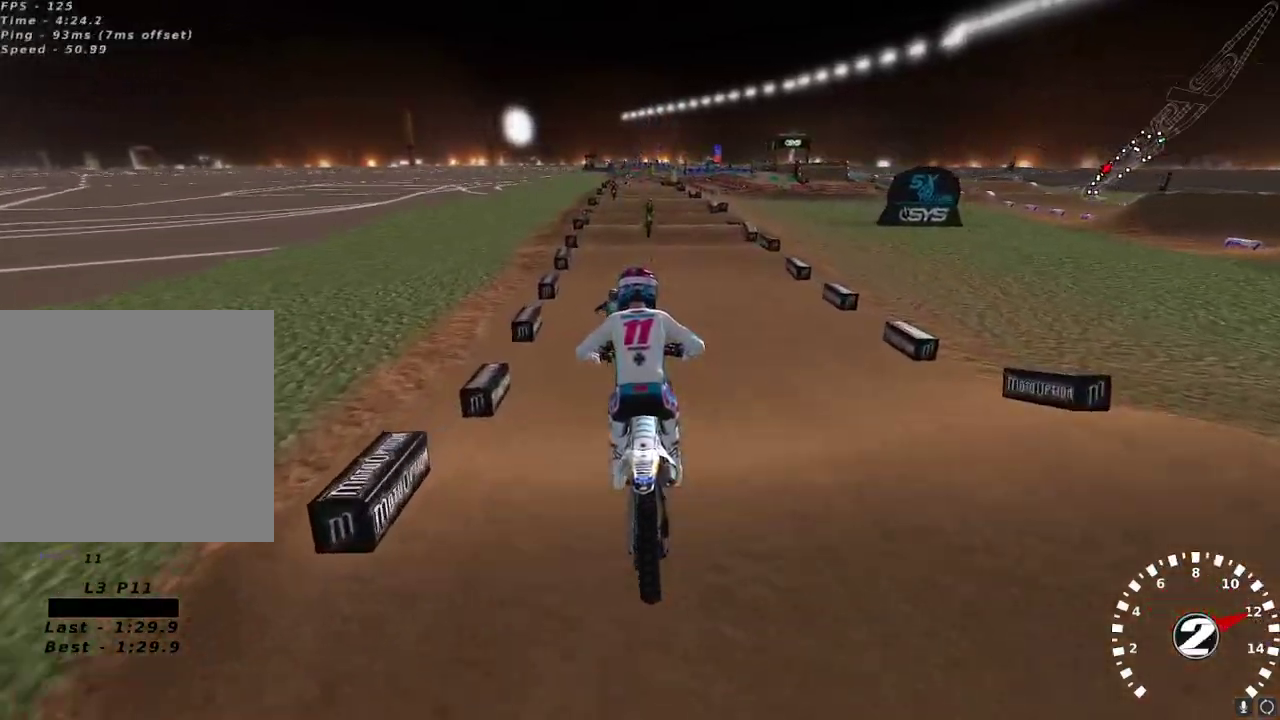
{"buttons": ["R2"], "left_stick": "center", "right_stick": "up-left", "events": [[17, "right_stick", "up-left"]]}
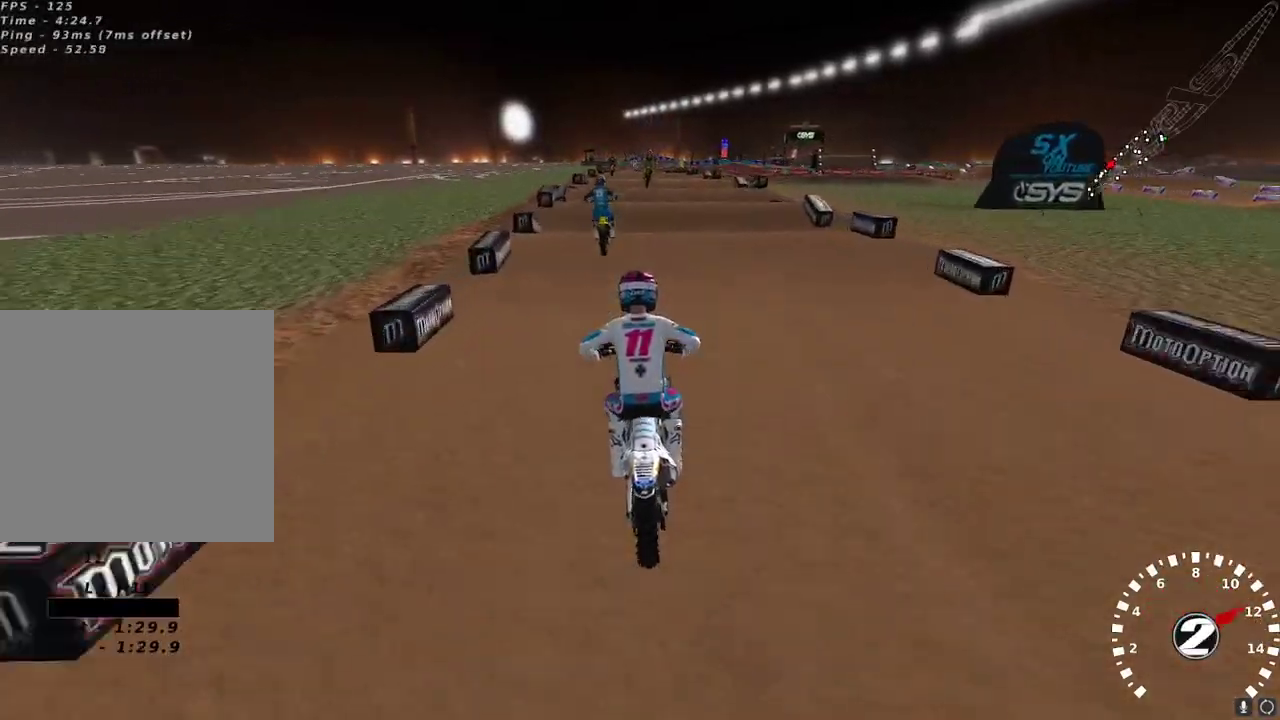
{"buttons": ["R2"], "left_stick": "center", "right_stick": "center", "events": [[267, "R2", "up"], [317, "right_stick", "center"], [383, "R2", "down"]]}
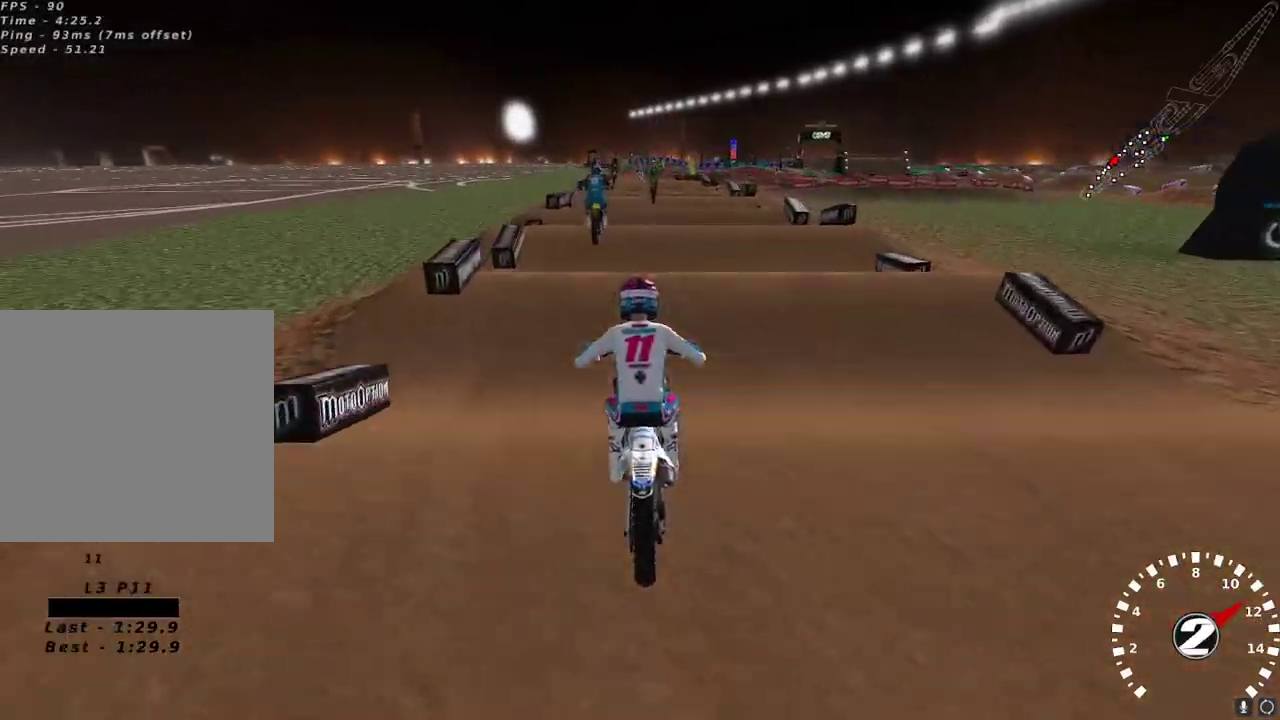
{"buttons": ["R2"], "left_stick": "center", "right_stick": "center", "events": [[150, "R2", "up"], [200, "R2", "down"], [217, "right_stick", "down"], [333, "right_stick", "center"]]}
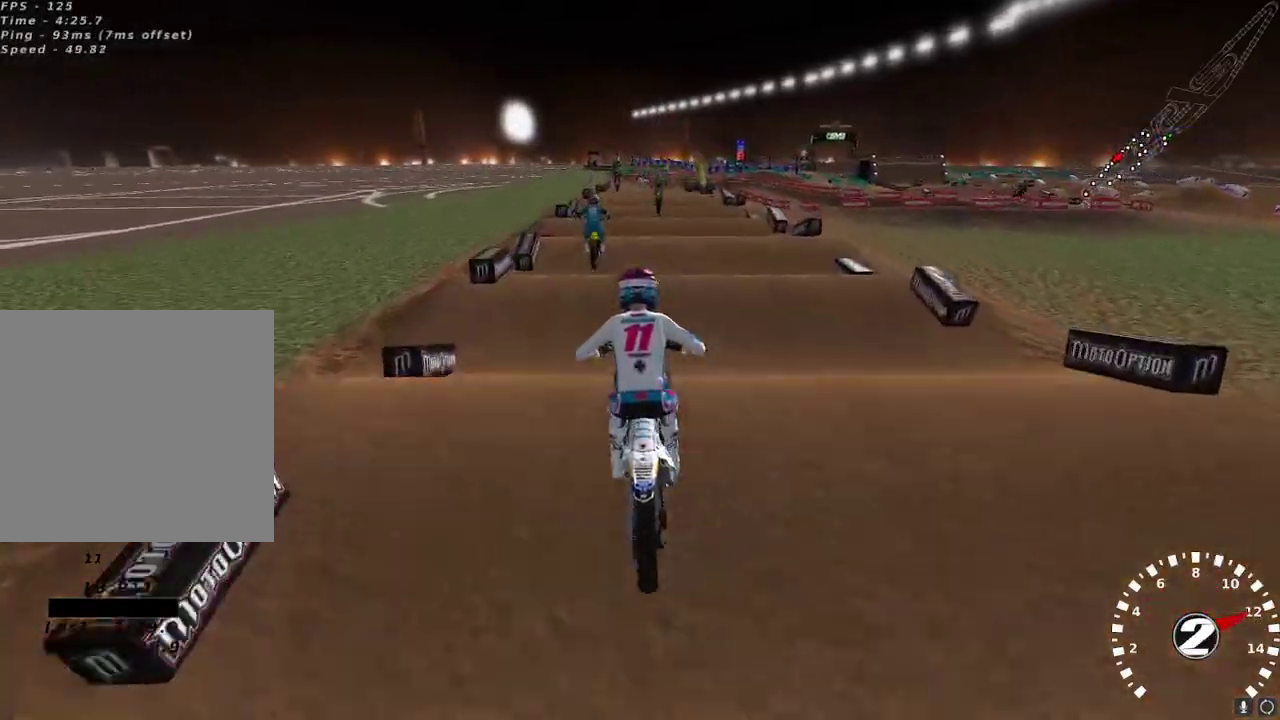
{"buttons": [], "left_stick": "center", "right_stick": "center", "events": [[133, "R2", "up"], [300, "right_stick", "down"], [317, "R2", "down"], [450, "right_stick", "center"], [483, "R2", "up"]]}
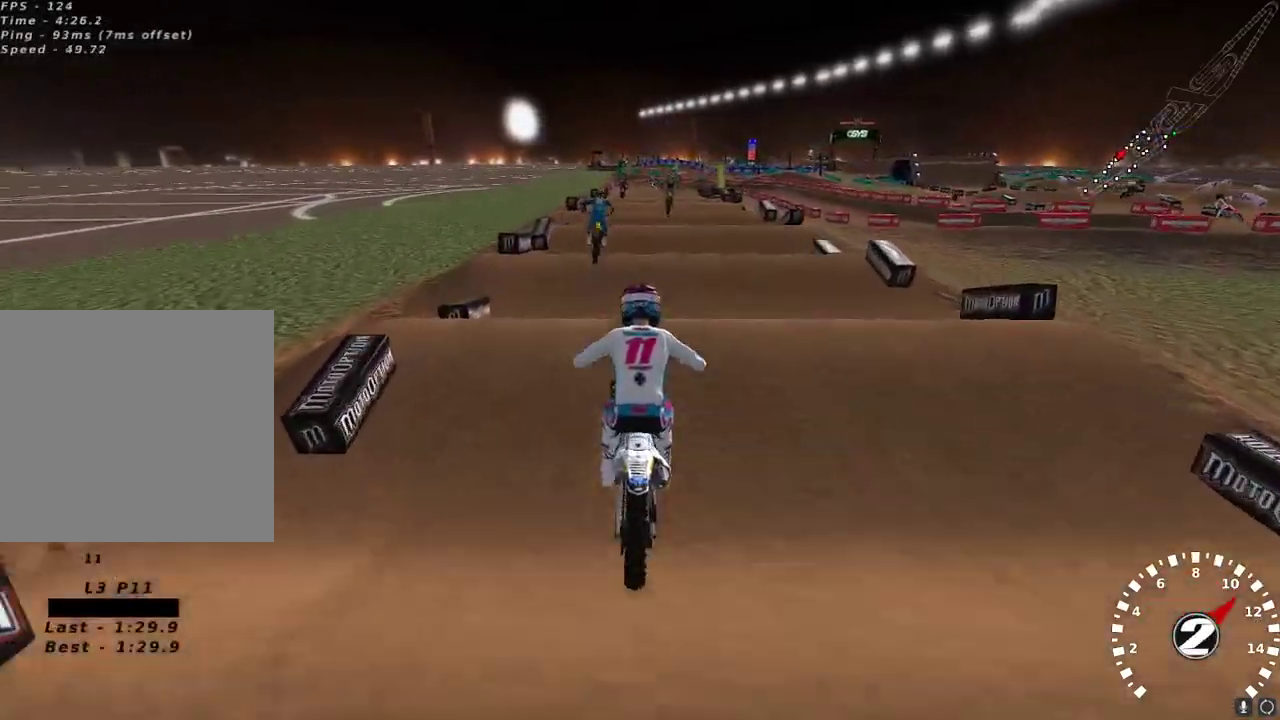
{"buttons": ["R2"], "left_stick": "center", "right_stick": "center", "events": [[100, "right_stick", "down"], [117, "R2", "down"], [233, "right_stick", "center"], [317, "R2", "up"], [400, "R2", "down"], [417, "right_stick", "down"], [500, "right_stick", "center"]]}
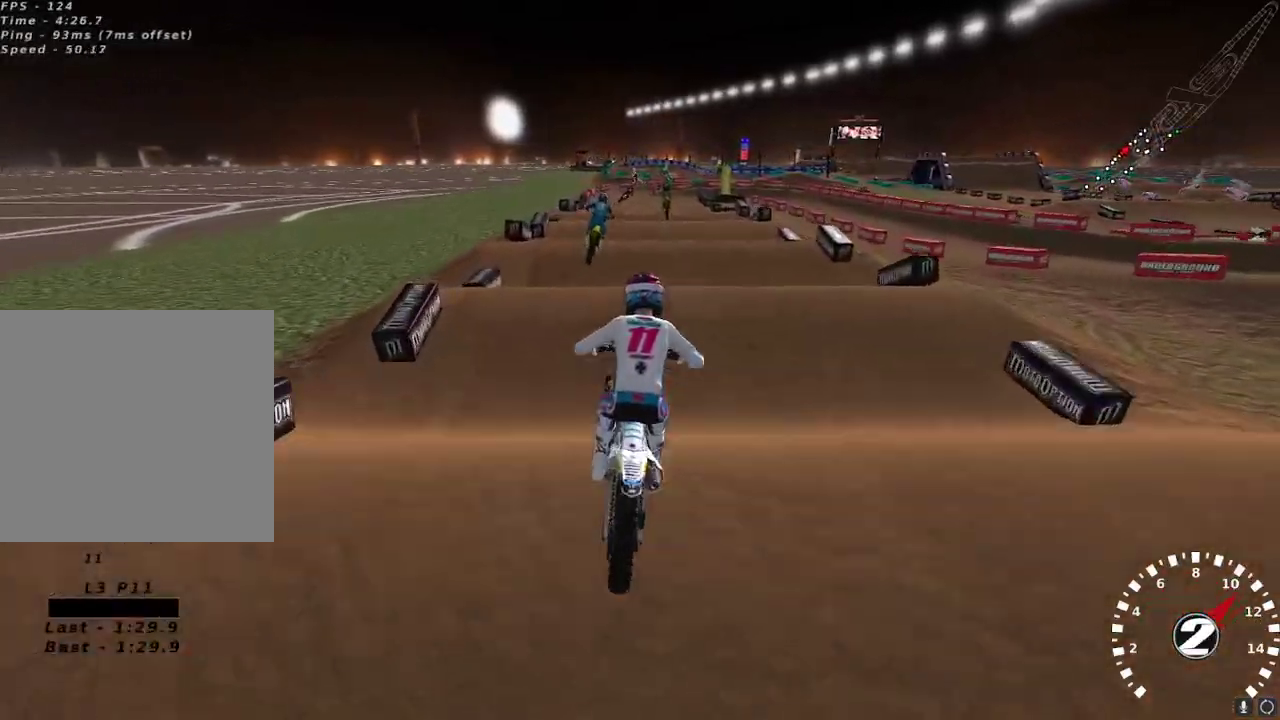
{"buttons": [], "left_stick": "center", "right_stick": "center", "events": [[50, "R2", "up"], [250, "right_stick", "down"], [267, "R2", "down"], [333, "right_stick", "center"], [383, "R2", "up"]]}
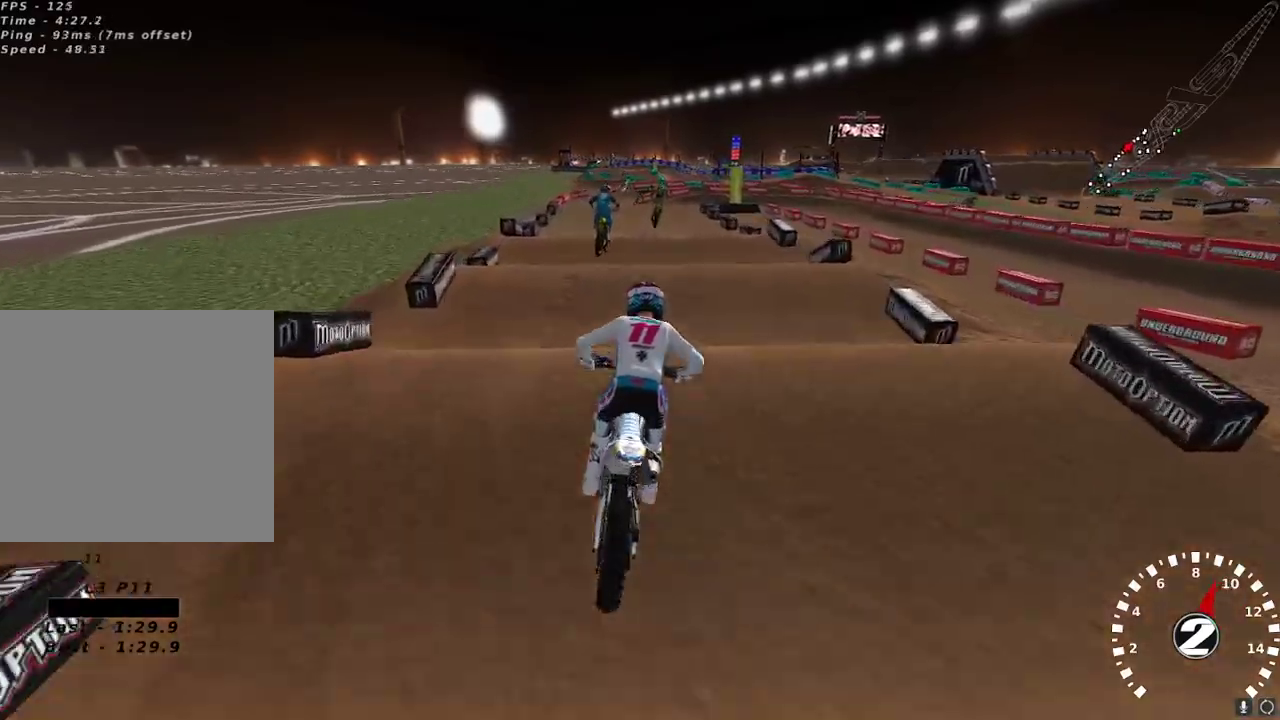
{"buttons": [], "left_stick": "center", "right_stick": "center", "events": [[50, "right_stick", "down"], [133, "R2", "down"], [167, "right_stick", "center"], [183, "R2", "up"], [383, "R2", "down"], [483, "R2", "up"]]}
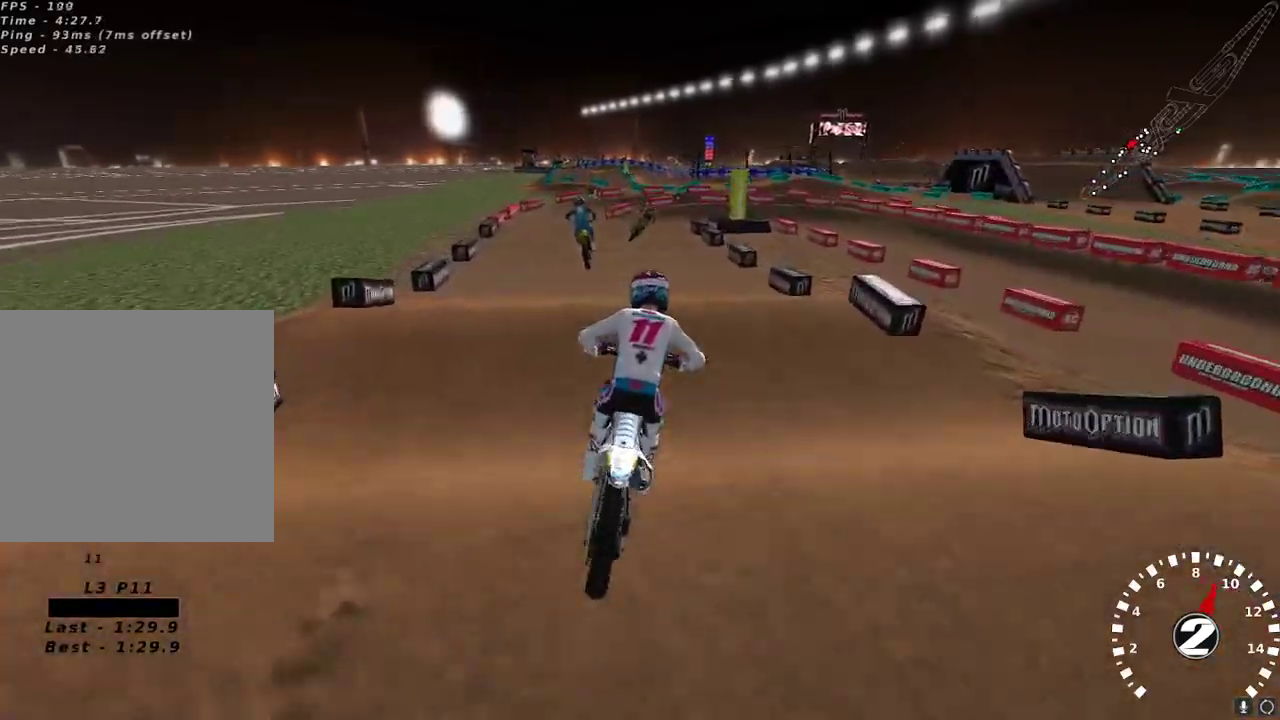
{"buttons": [], "left_stick": "center", "right_stick": "center", "events": [[67, "right_stick", "up-left"], [150, "right_stick", "center"], [250, "right_stick", "down"], [267, "left_stick", "up-right"], [333, "R2", "down"], [383, "right_stick", "center"], [417, "R2", "up"], [417, "left_stick", "center"]]}